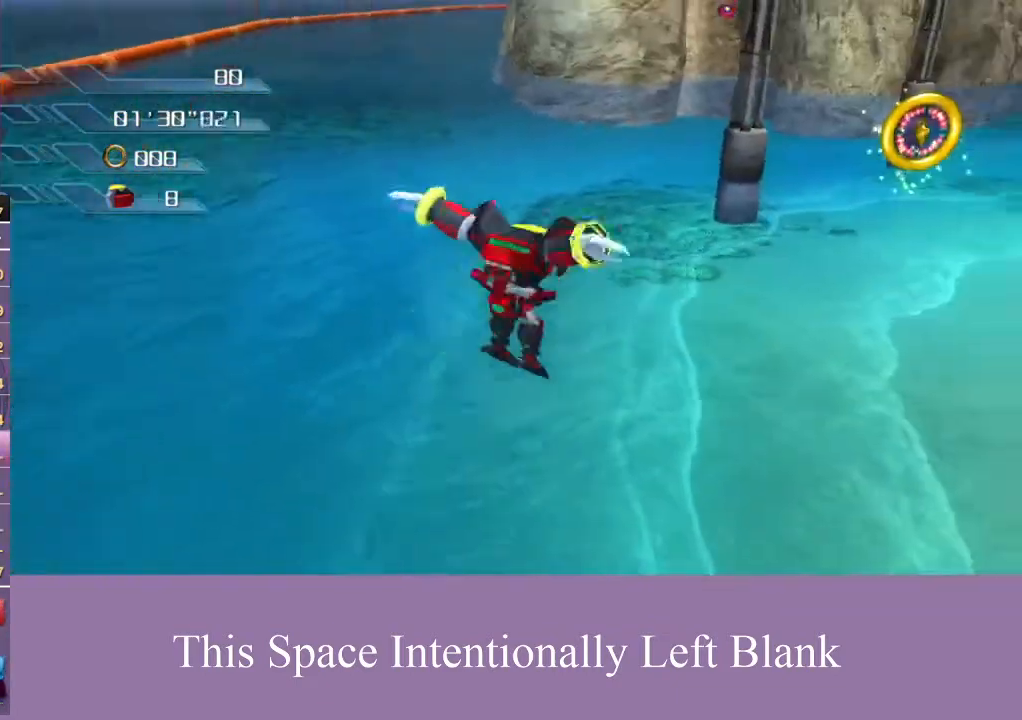
Gameplay with a controller (Xbox layout); each line is a JSON object with the inputs held at the frame after it. "events" lists button and stick changes between this image and that frame as [ms after this image, input, new state], when the widget could be followed in between. Not read: L3 R3 Y.
{"buttons": ["A"], "left_stick": "up-right", "right_stick": "center", "events": [[67, "A", "up"], [333, "A", "down"], [400, "A", "up"], [500, "A", "down"]]}
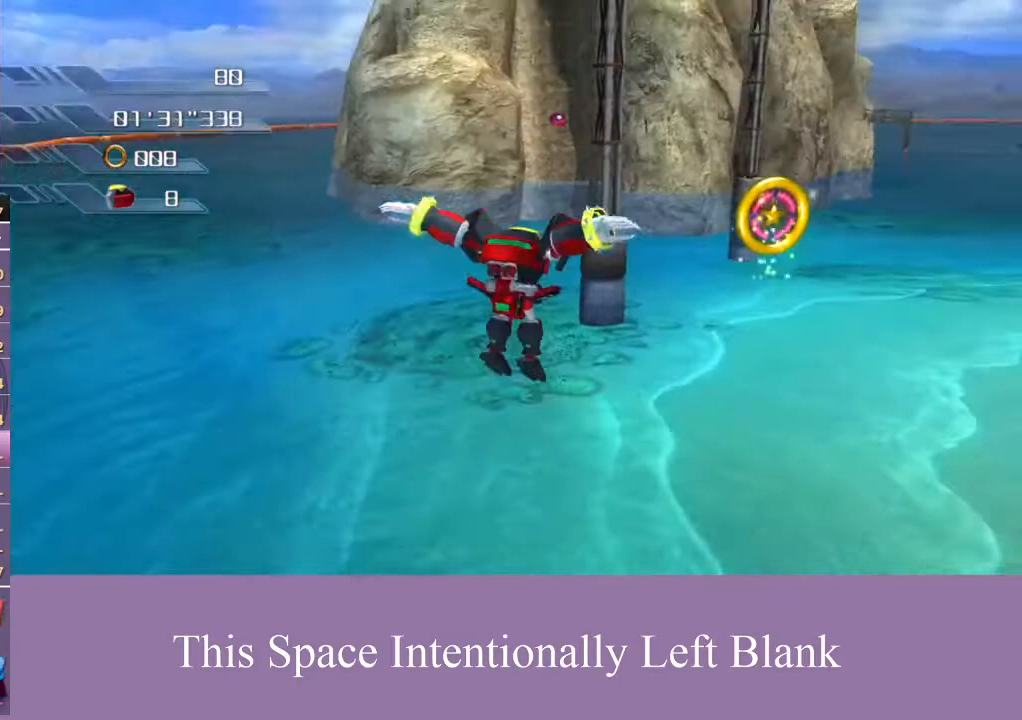
{"buttons": ["A"], "left_stick": "up-right", "right_stick": "center", "events": [[67, "A", "up"], [200, "A", "down"], [300, "A", "up"], [367, "A", "down"], [433, "A", "up"], [500, "A", "down"]]}
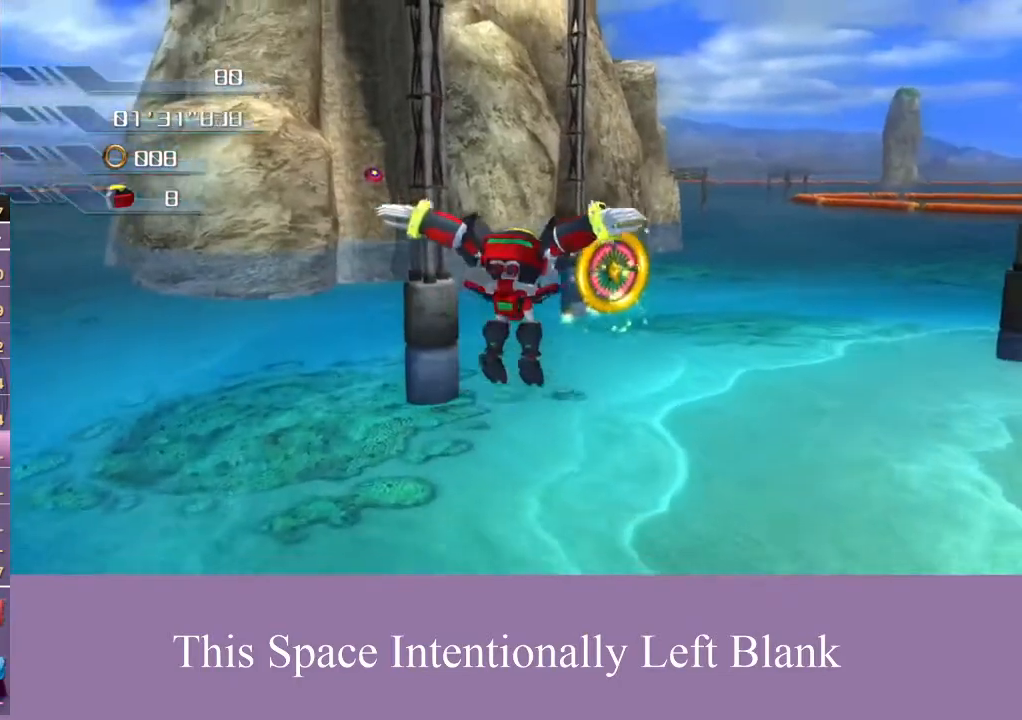
{"buttons": [], "left_stick": "up-right", "right_stick": "center", "events": [[100, "A", "up"], [367, "A", "down"], [433, "A", "up"]]}
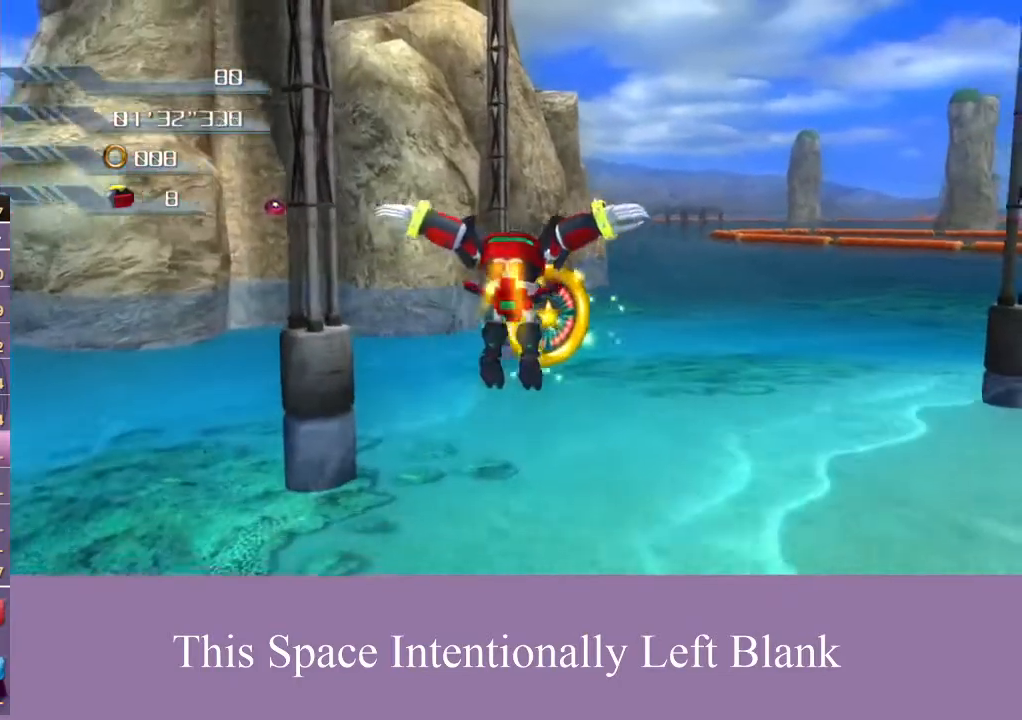
{"buttons": [], "left_stick": "up", "right_stick": "center", "events": [[200, "left_stick", "up"], [367, "A", "down"], [433, "A", "up"]]}
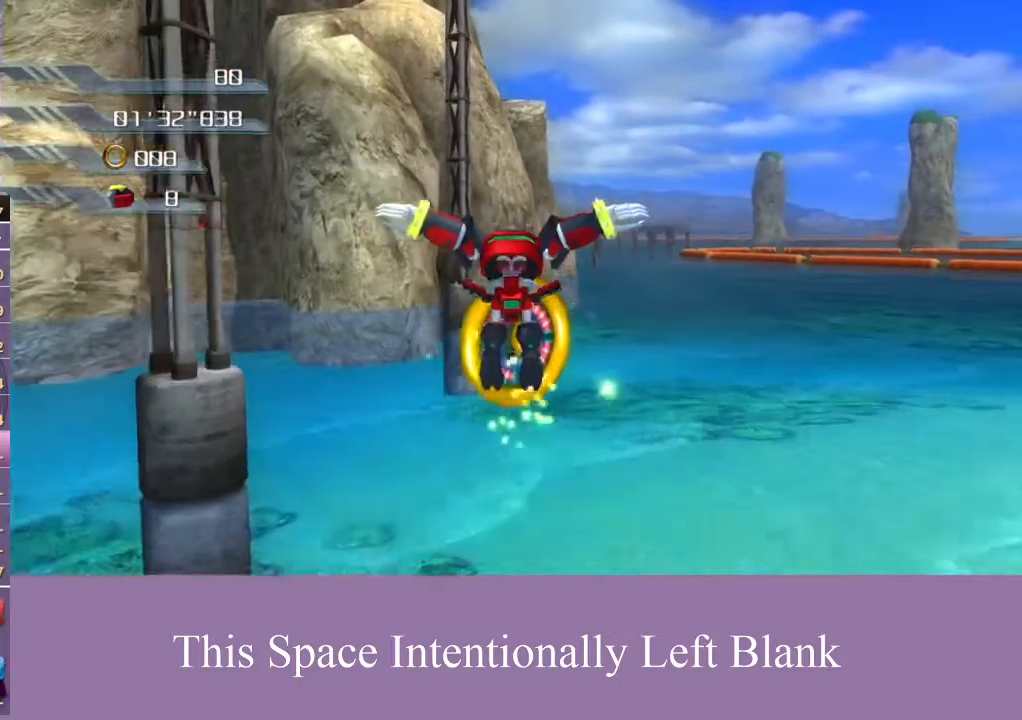
{"buttons": ["A"], "left_stick": "up", "right_stick": "center", "events": [[267, "A", "down"]]}
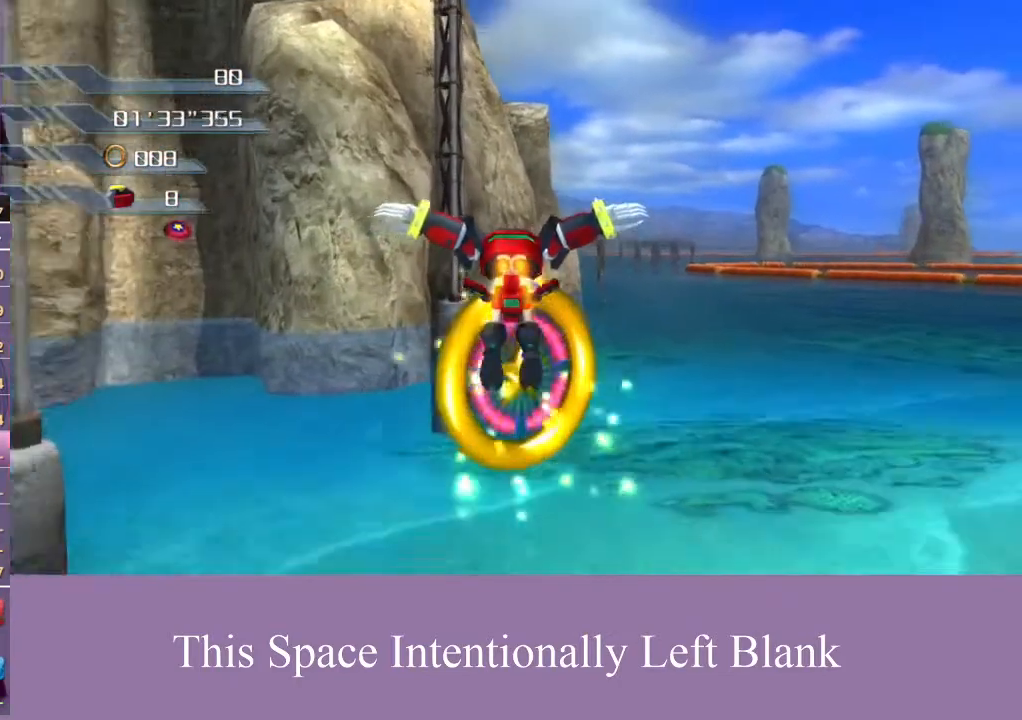
{"buttons": ["A"], "left_stick": "up", "right_stick": "center", "events": []}
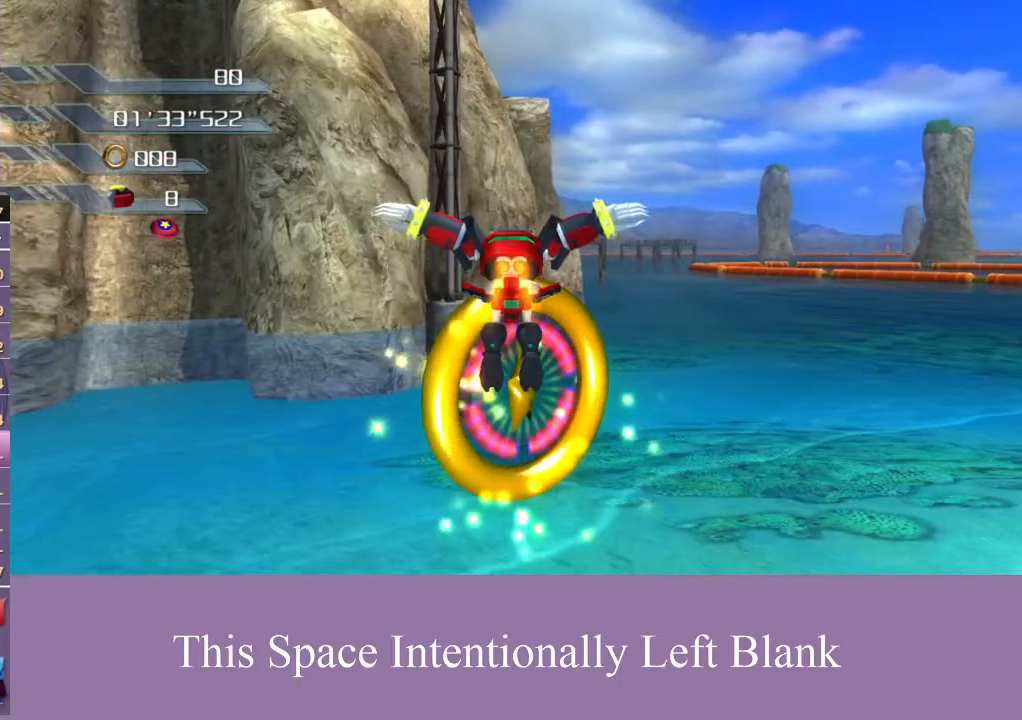
{"buttons": [], "left_stick": "center", "right_stick": "center", "events": [[67, "A", "up"], [133, "A", "down"], [200, "A", "up"], [300, "left_stick", "center"]]}
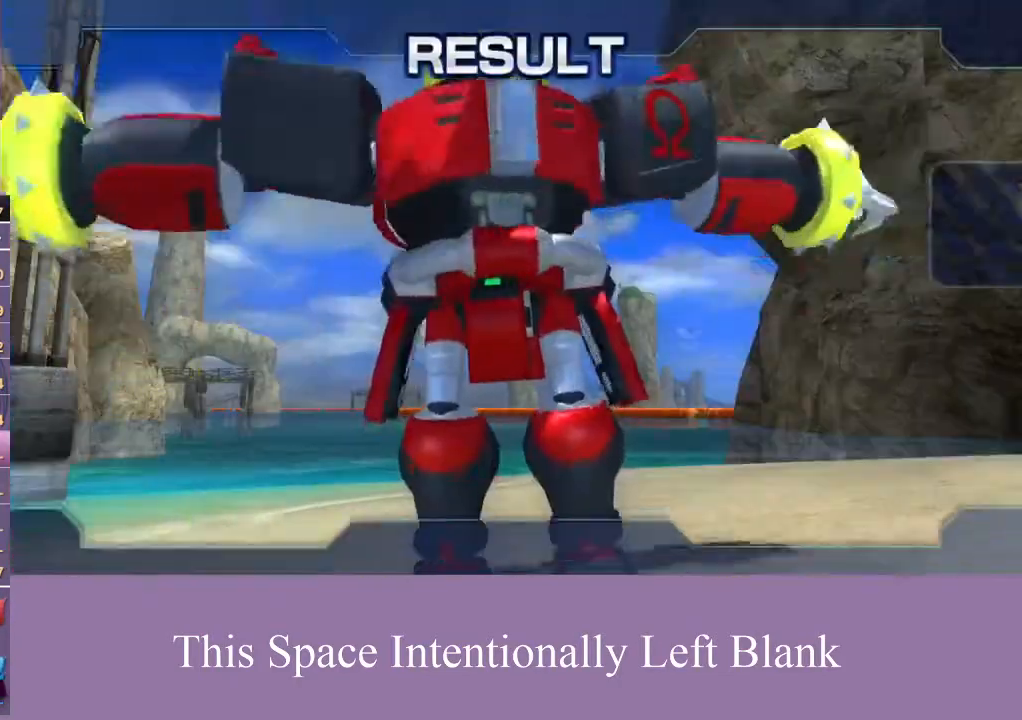
{"buttons": [], "left_stick": "center", "right_stick": "center", "events": [[67, "A", "down"], [300, "A", "up"], [367, "A", "down"], [433, "A", "up"]]}
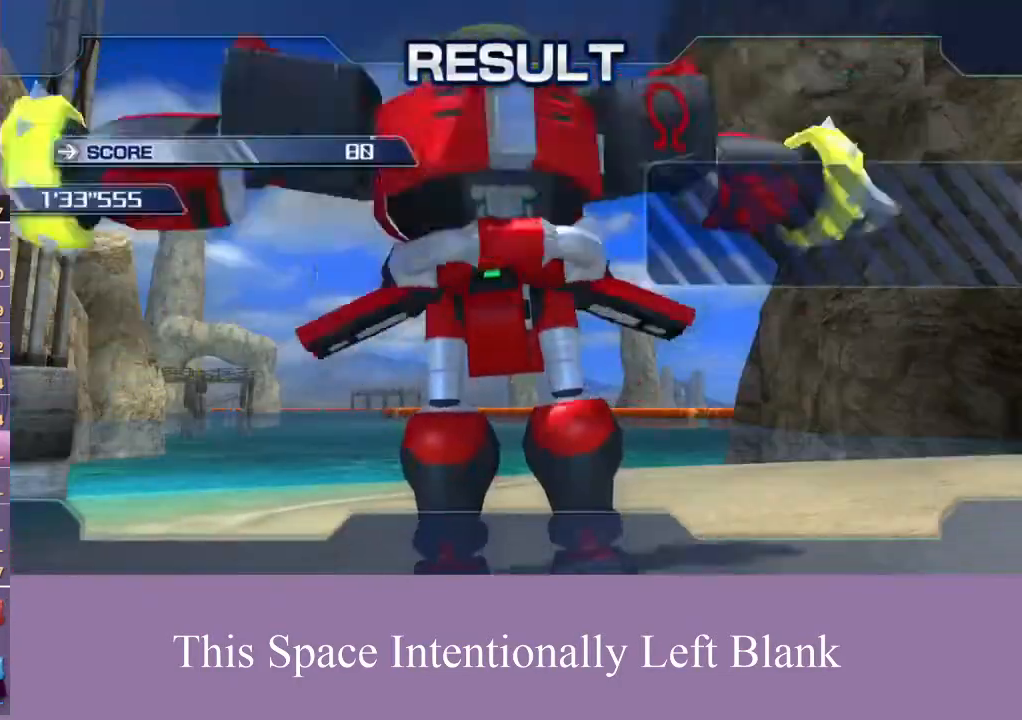
{"buttons": [], "left_stick": "center", "right_stick": "center", "events": [[33, "A", "down"], [133, "A", "up"], [167, "X", "down"], [267, "X", "up"], [367, "X", "down"], [467, "X", "up"]]}
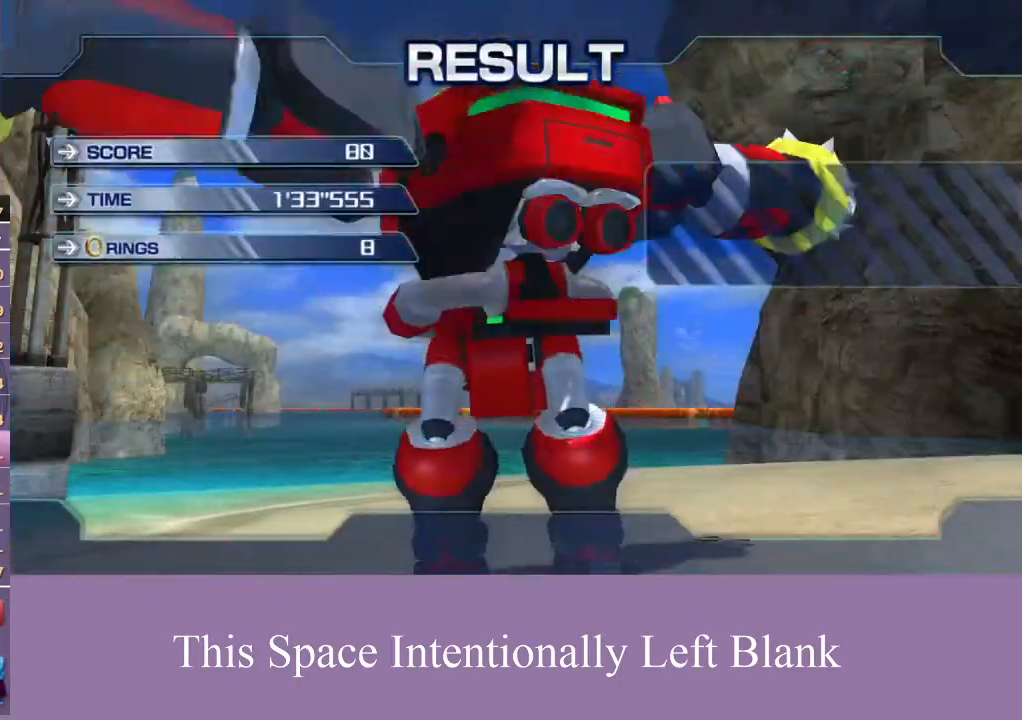
{"buttons": [], "left_stick": "center", "right_stick": "center", "events": [[67, "A", "down"], [67, "X", "down"], [133, "A", "up"], [133, "X", "up"], [233, "X", "down"], [333, "X", "up"], [433, "A", "down"], [433, "X", "down"], [500, "A", "up"], [500, "X", "up"]]}
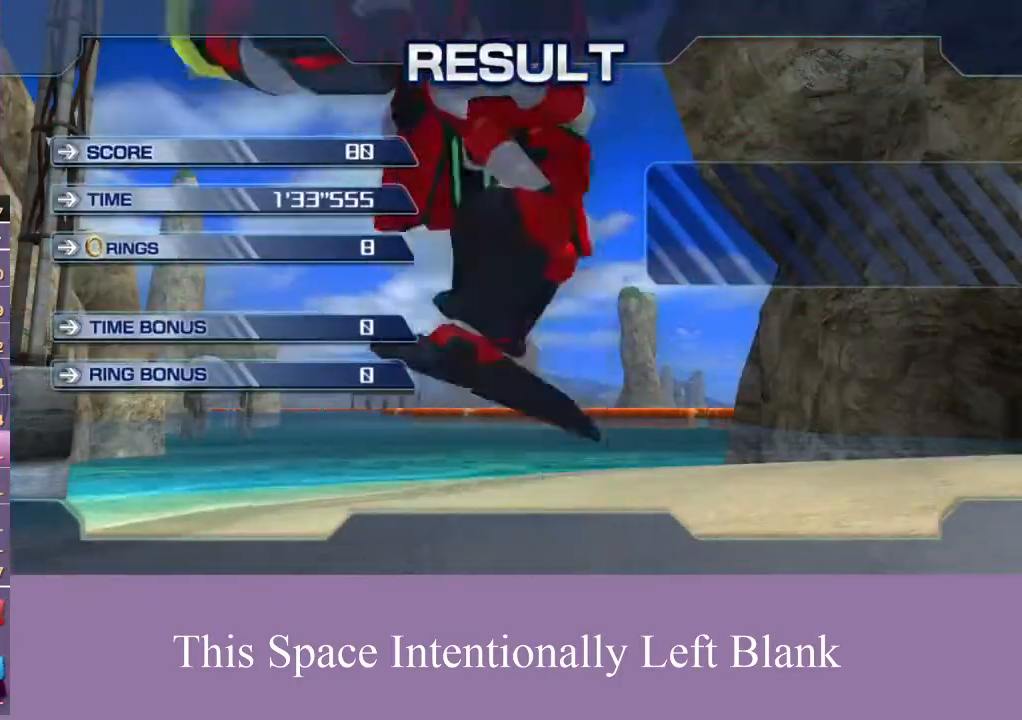
{"buttons": ["A"], "left_stick": "center", "right_stick": "center", "events": [[133, "X", "down"], [267, "A", "down"], [267, "X", "up"]]}
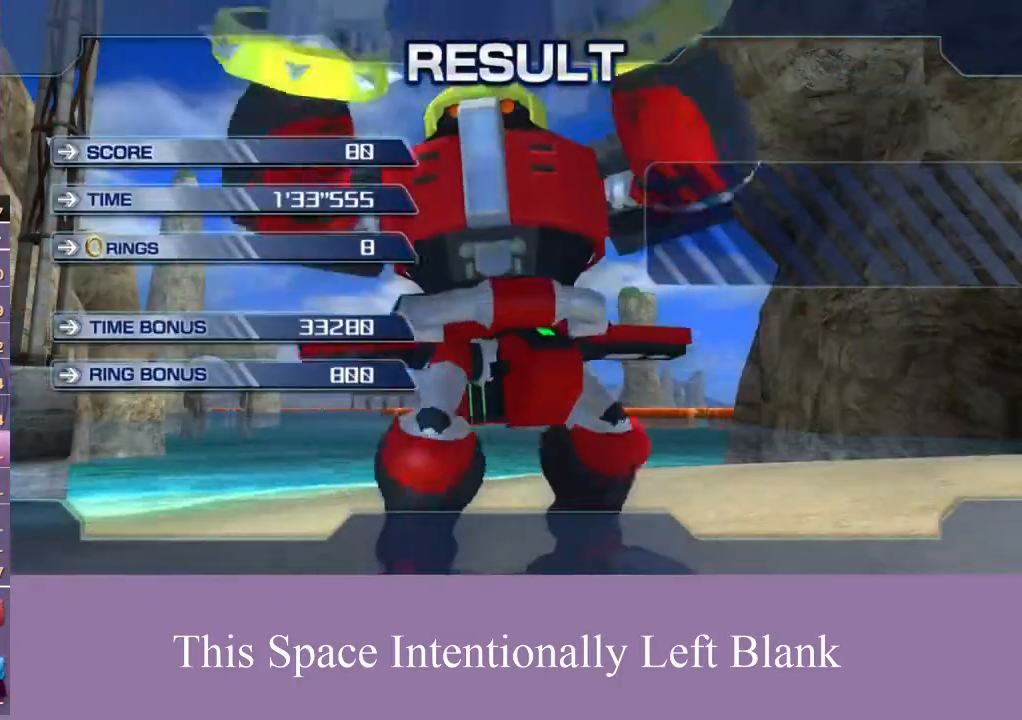
{"buttons": ["A"], "left_stick": "center", "right_stick": "center", "events": [[100, "A", "up"], [133, "X", "down"], [367, "X", "up"], [400, "A", "down"]]}
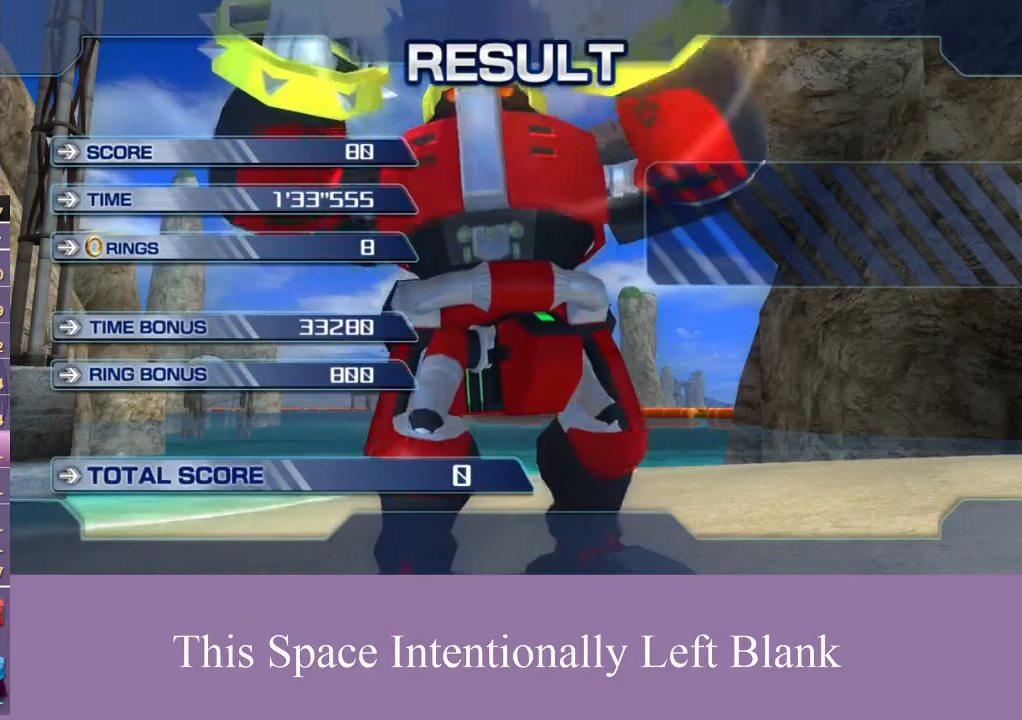
{"buttons": ["X"], "left_stick": "center", "right_stick": "center", "events": [[233, "A", "up"], [367, "X", "down"]]}
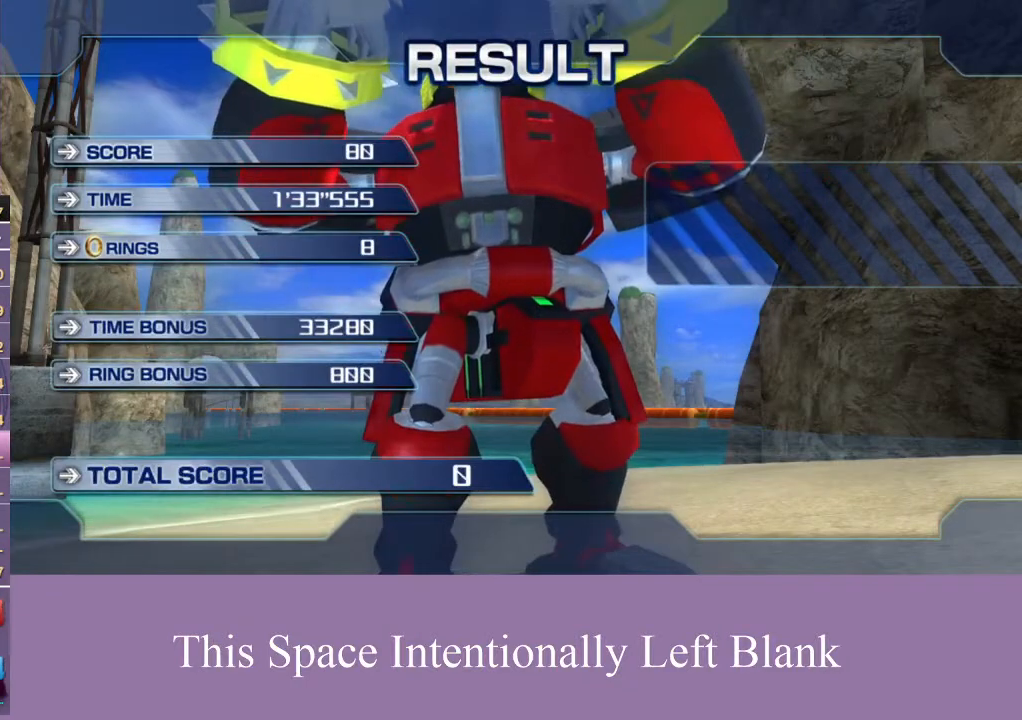
{"buttons": ["X"], "left_stick": "center", "right_stick": "center", "events": [[100, "A", "down"], [300, "A", "up"]]}
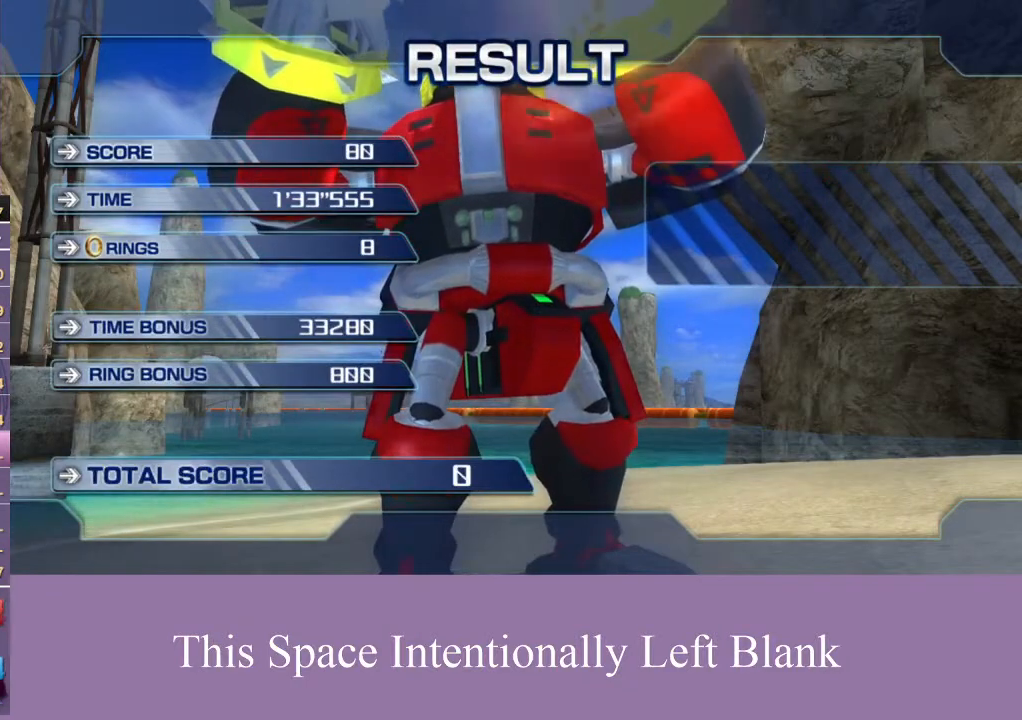
{"buttons": [], "left_stick": "center", "right_stick": "center", "events": [[233, "X", "up"], [267, "A", "down"], [400, "A", "up"]]}
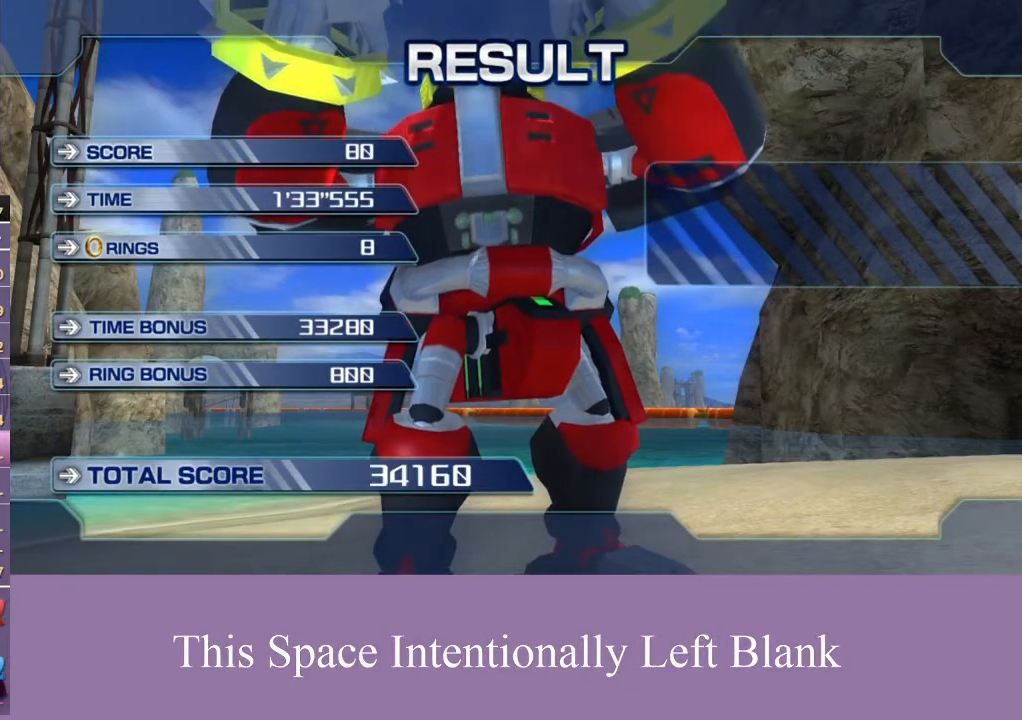
{"buttons": [], "left_stick": "center", "right_stick": "center", "events": [[100, "A", "down"], [200, "A", "up"], [400, "A", "down"], [500, "A", "up"]]}
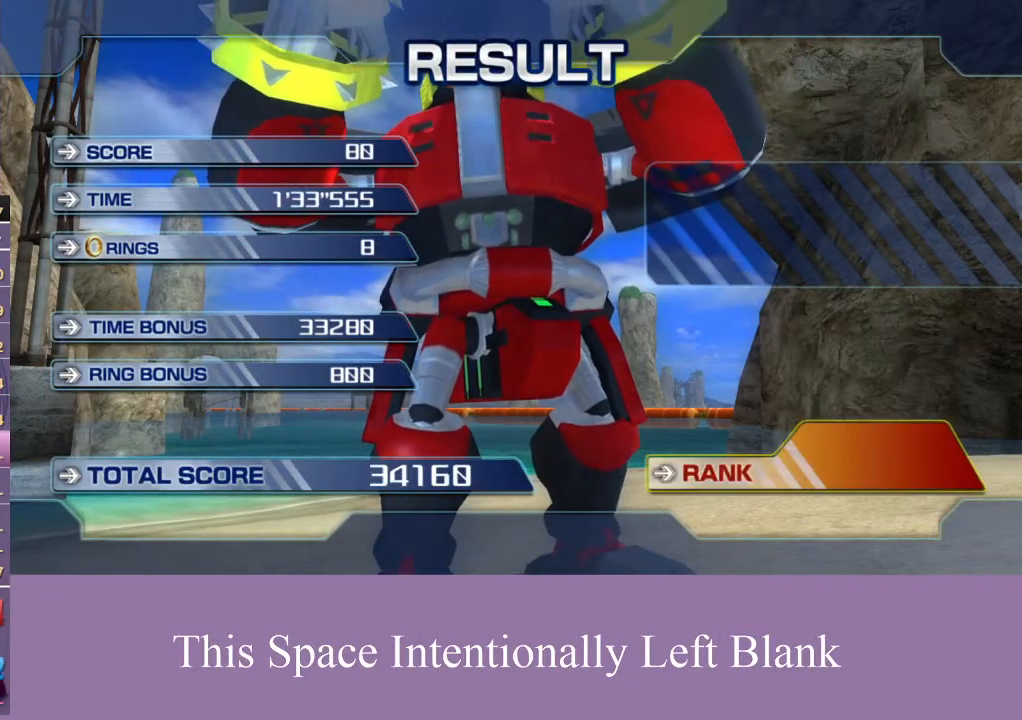
{"buttons": [], "left_stick": "center", "right_stick": "center", "events": [[100, "A", "down"], [167, "A", "up"], [333, "A", "down"], [400, "A", "up"]]}
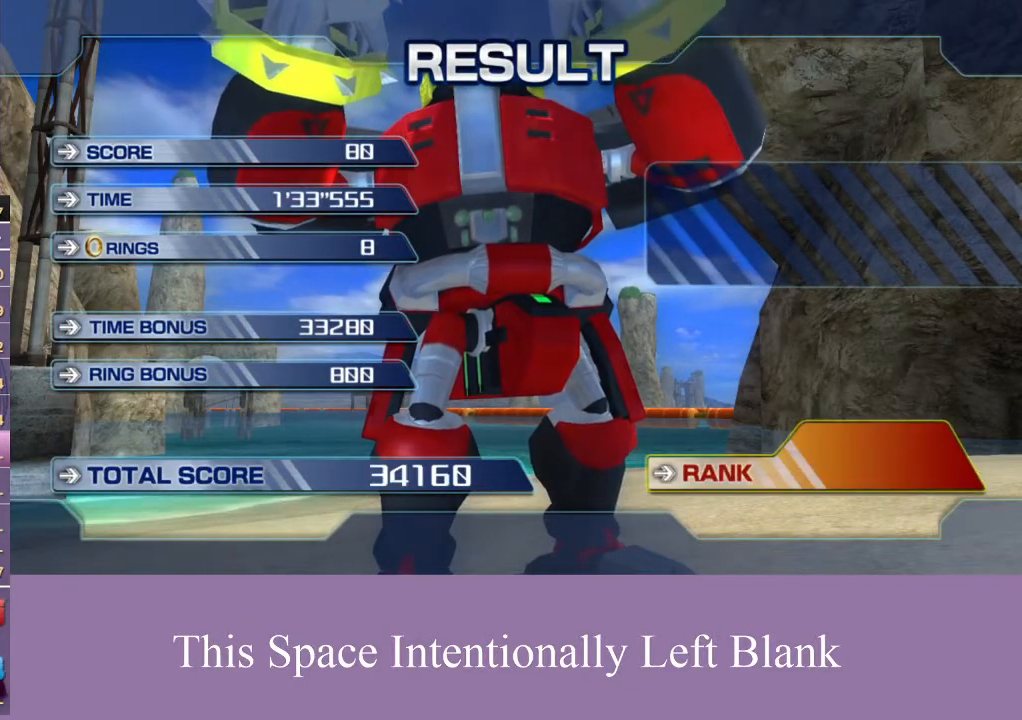
{"buttons": ["A"], "left_stick": "center", "right_stick": "center", "events": [[33, "A", "down"], [100, "A", "up"], [267, "A", "down"], [367, "A", "up"], [467, "A", "down"]]}
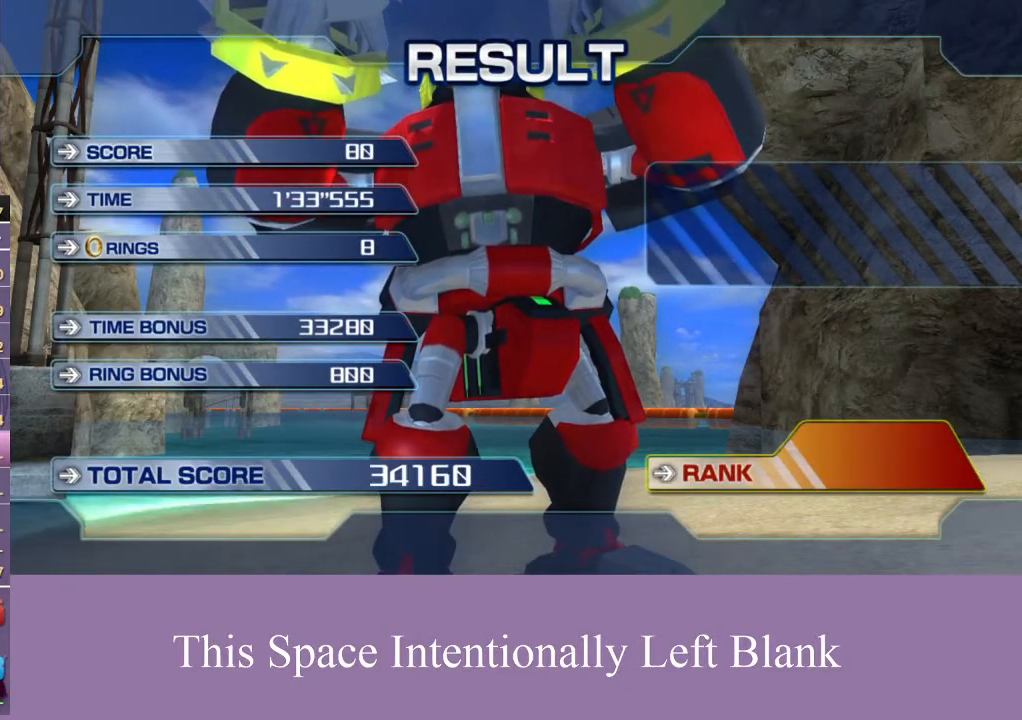
{"buttons": ["A"], "left_stick": "center", "right_stick": "center", "events": [[33, "A", "up"], [300, "A", "down"], [400, "A", "up"], [500, "A", "down"]]}
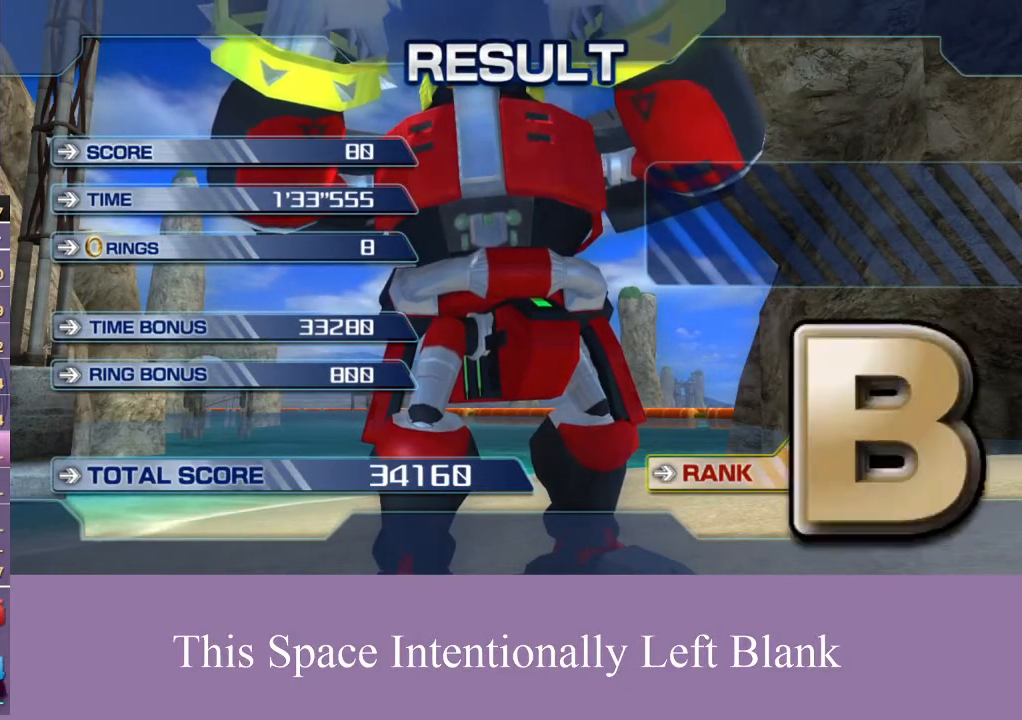
{"buttons": ["A"], "left_stick": "center", "right_stick": "center", "events": [[167, "A", "up"], [467, "A", "down"]]}
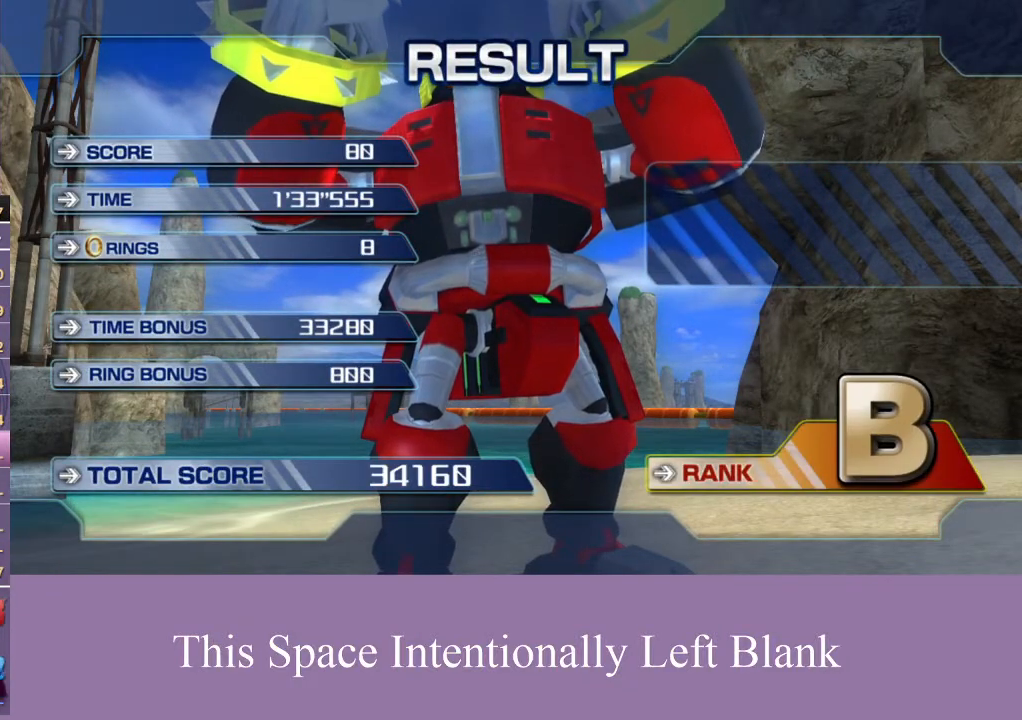
{"buttons": [], "left_stick": "center", "right_stick": "center", "events": [[33, "A", "up"], [133, "A", "down"], [200, "A", "up"], [300, "A", "down"], [400, "A", "up"]]}
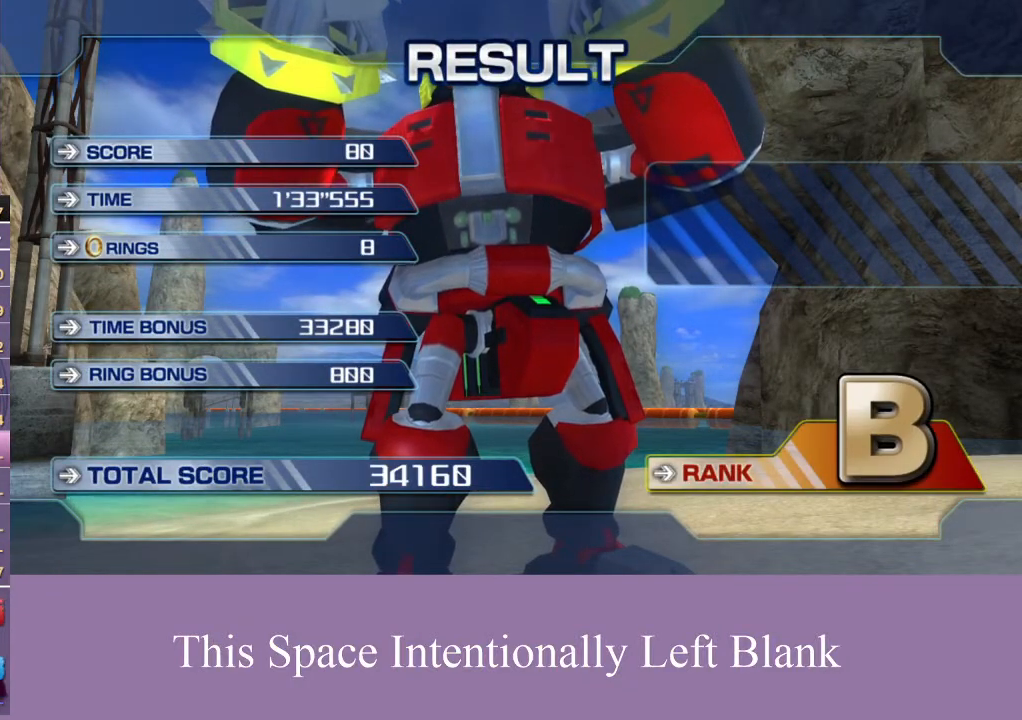
{"buttons": ["X"], "left_stick": "center", "right_stick": "center", "events": [[133, "X", "down"], [333, "X", "up"], [433, "X", "down"]]}
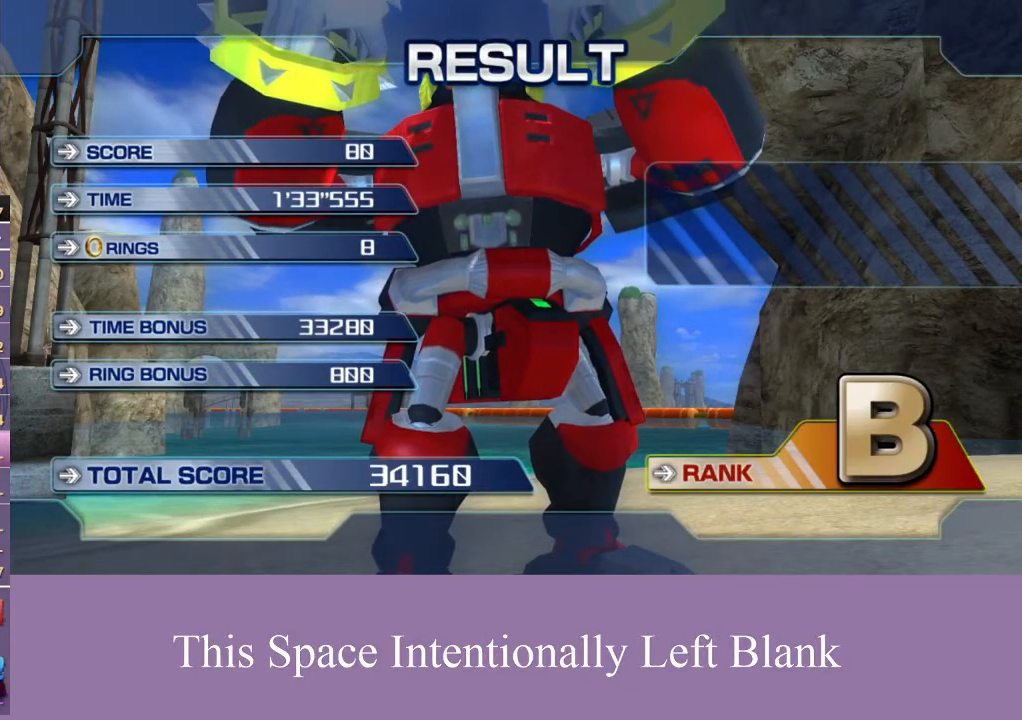
{"buttons": [], "left_stick": "center", "right_stick": "center", "events": [[133, "X", "up"], [267, "X", "down"], [467, "X", "up"]]}
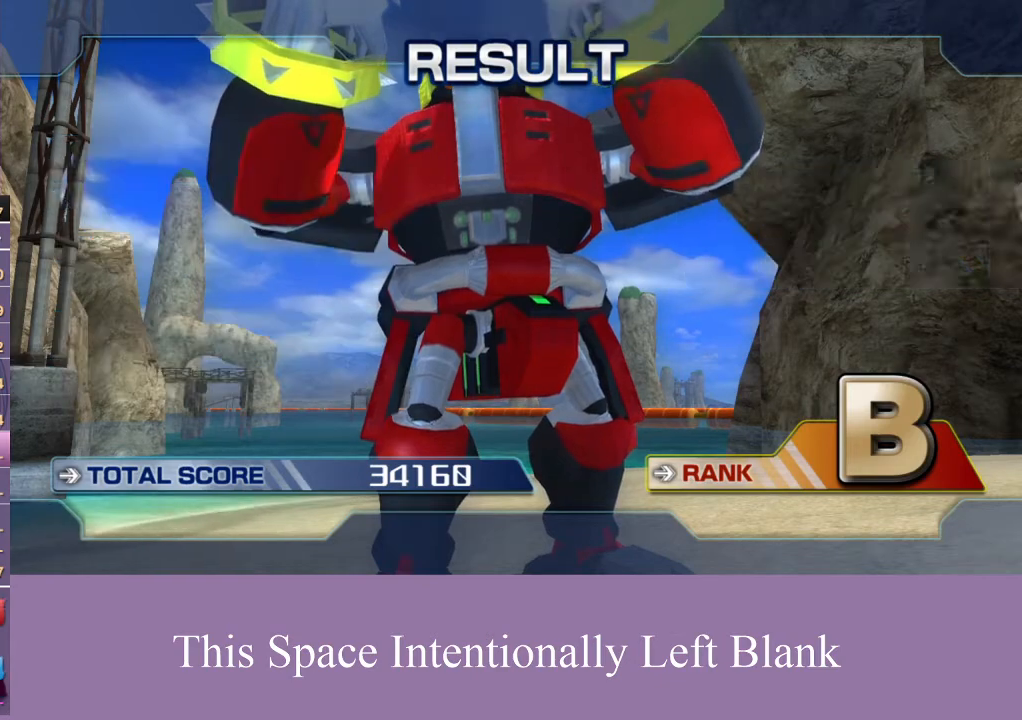
{"buttons": ["X"], "left_stick": "center", "right_stick": "center", "events": [[67, "X", "down"], [300, "X", "up"], [433, "X", "down"]]}
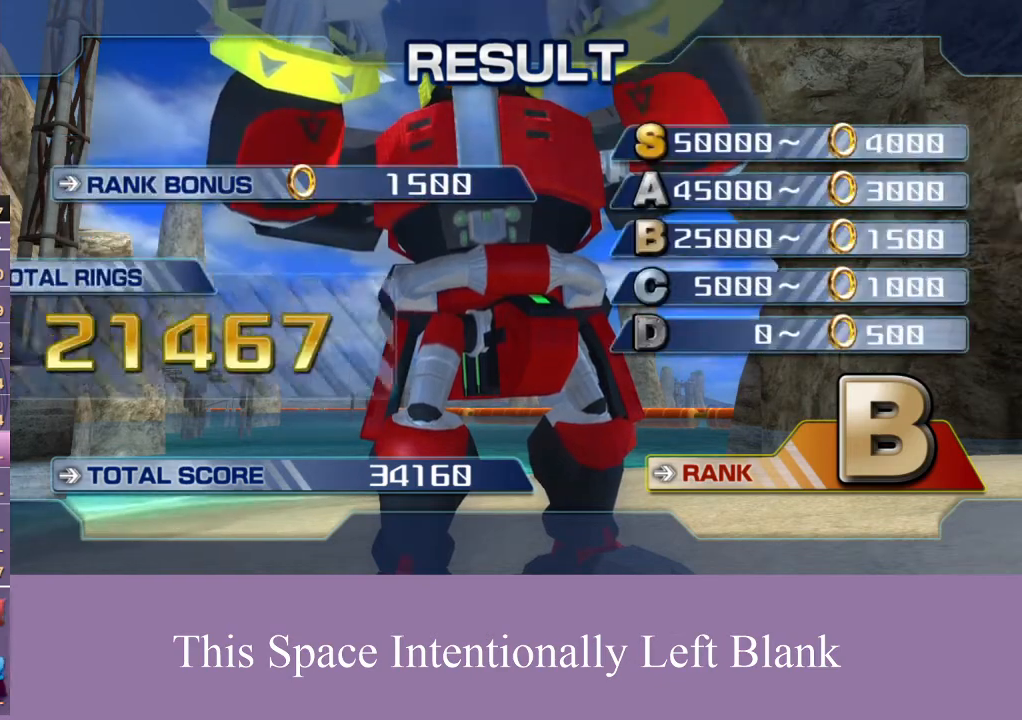
{"buttons": ["X"], "left_stick": "center", "right_stick": "center", "events": [[400, "A", "down"], [500, "A", "up"]]}
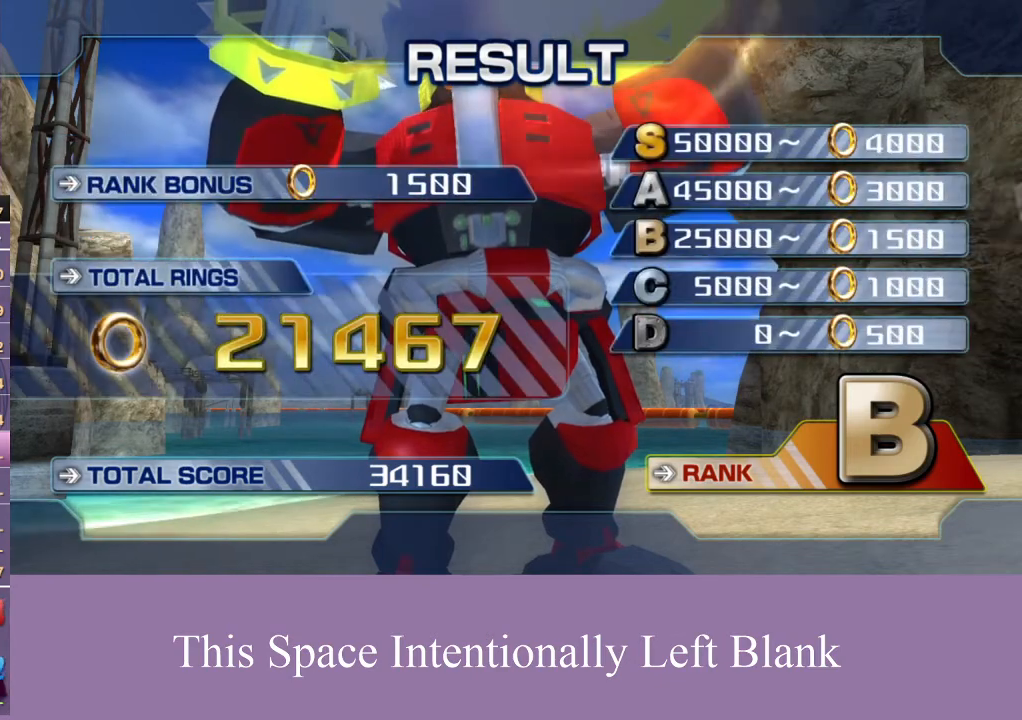
{"buttons": [], "left_stick": "center", "right_stick": "center", "events": [[400, "X", "up"]]}
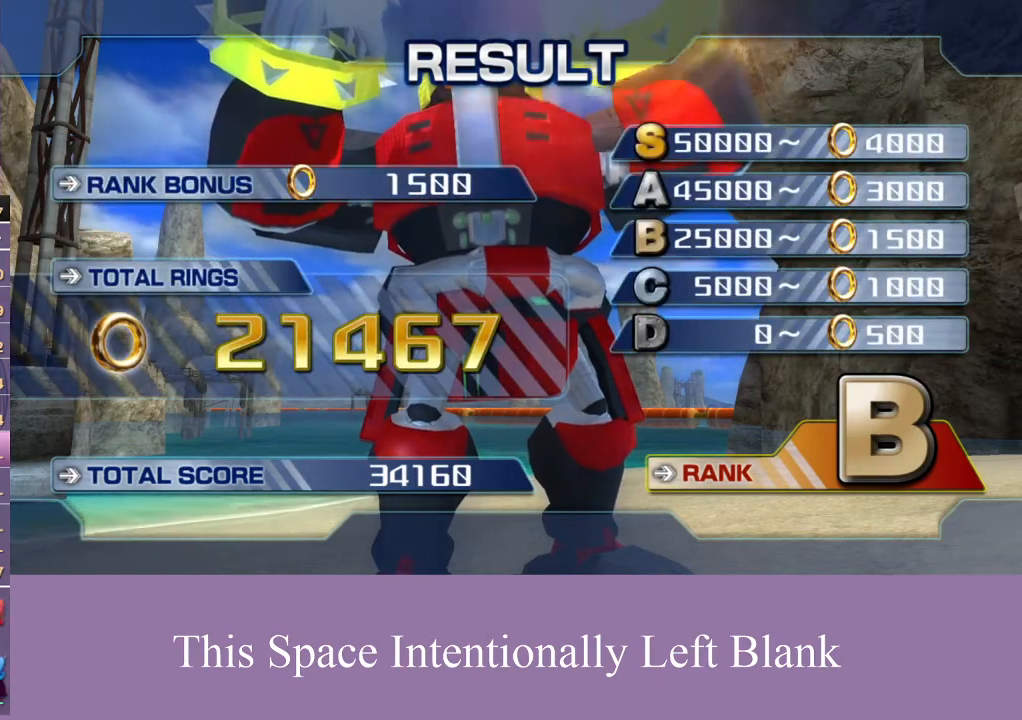
{"buttons": ["A"], "left_stick": "center", "right_stick": "center", "events": [[233, "X", "down"], [467, "A", "down"], [467, "X", "up"]]}
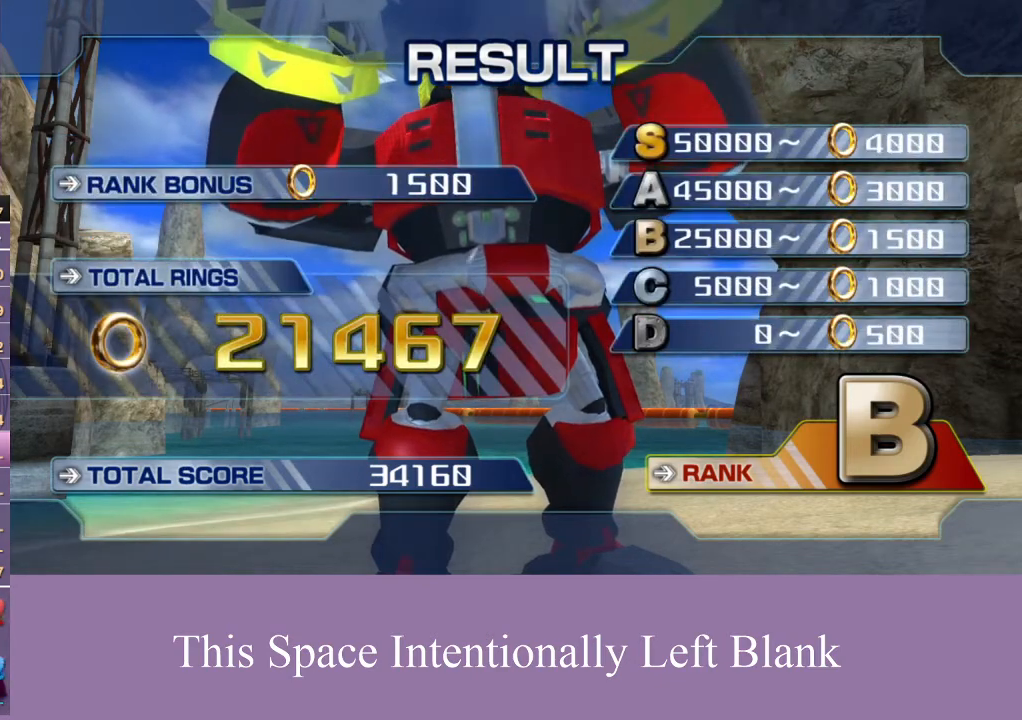
{"buttons": ["A"], "left_stick": "center", "right_stick": "center", "events": [[133, "A", "up"], [200, "X", "down"], [400, "X", "up"], [433, "A", "down"]]}
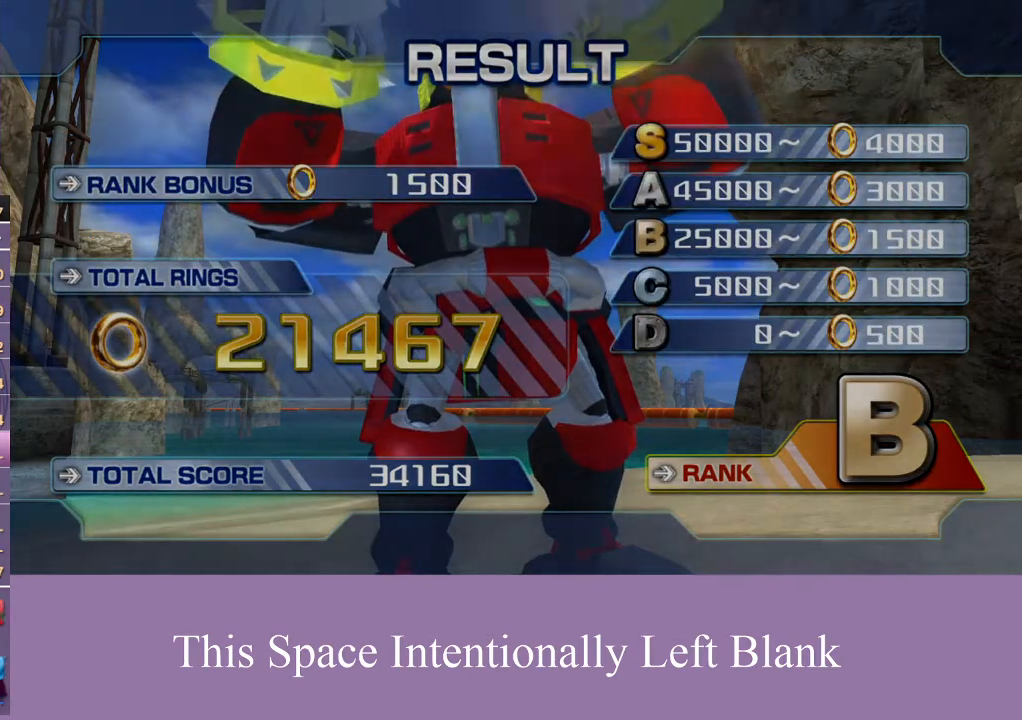
{"buttons": ["A"], "left_stick": "center", "right_stick": "center", "events": [[100, "A", "up"], [133, "X", "down"], [367, "A", "down"], [367, "X", "up"]]}
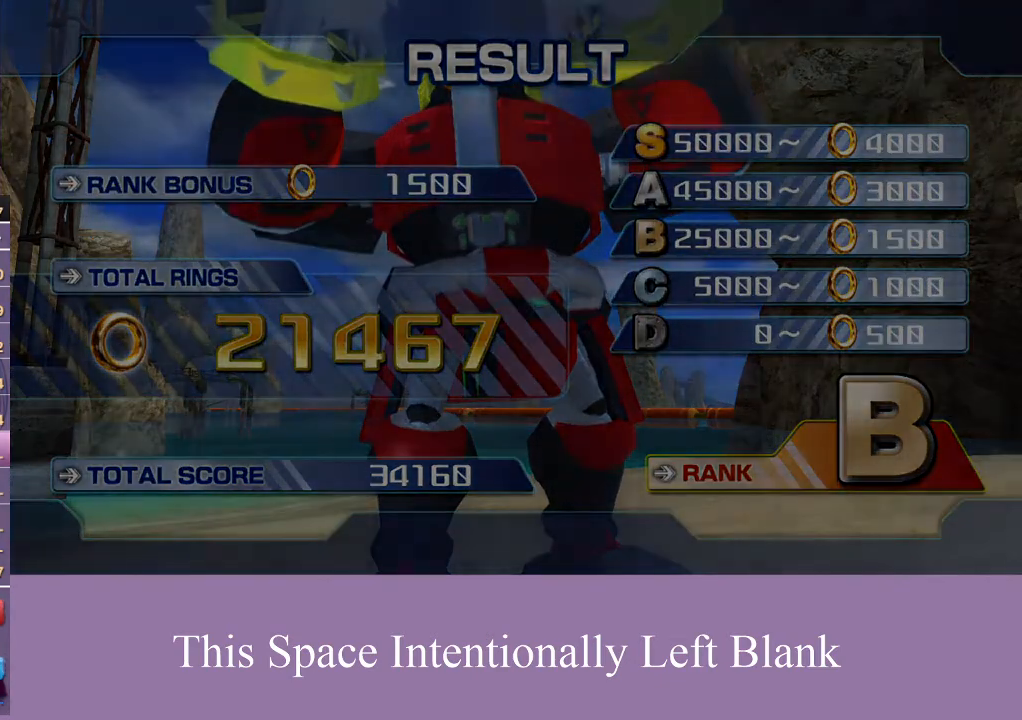
{"buttons": [], "left_stick": "center", "right_stick": "center", "events": [[100, "A", "up"]]}